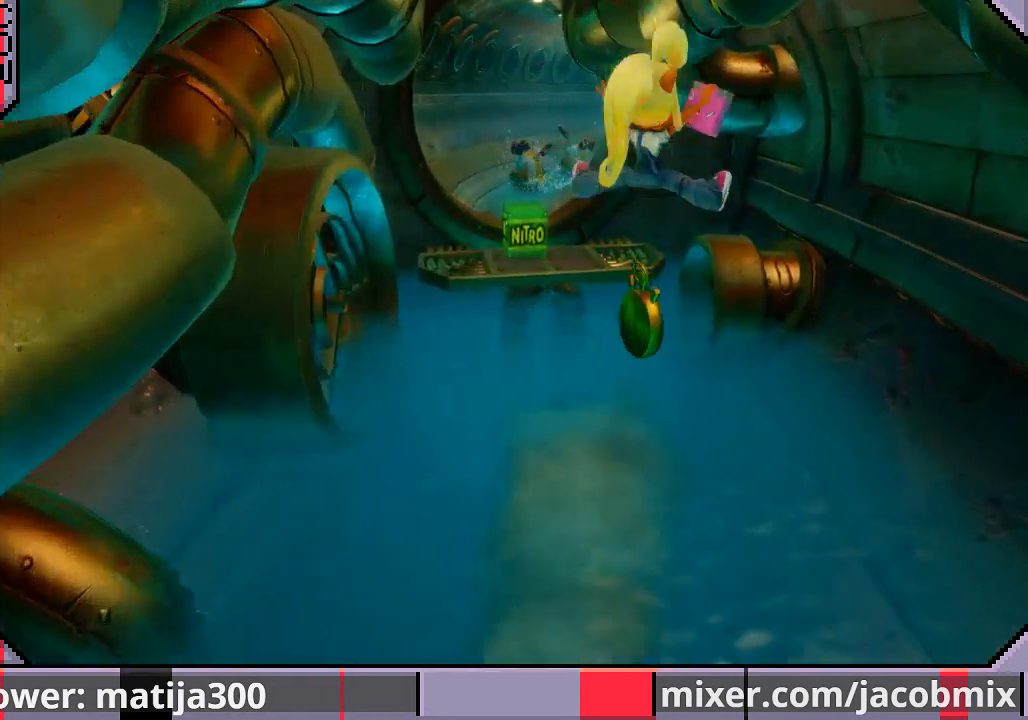
Gameplay with a controller (PlayStation layout); each line is a JSON object with the inputs held at the frame after it. "events" lists button and stick changes between this image and that frame as [ms after this image, input, new state], when the widget could be followed in between. Not read: L2 R2.
{"buttons": ["CROSS", "DPAD_UP"], "left_stick": "center", "right_stick": "center", "events": [[400, "DPAD_LEFT", "down"], [467, "CROSS", "down"], [500, "DPAD_LEFT", "up"]]}
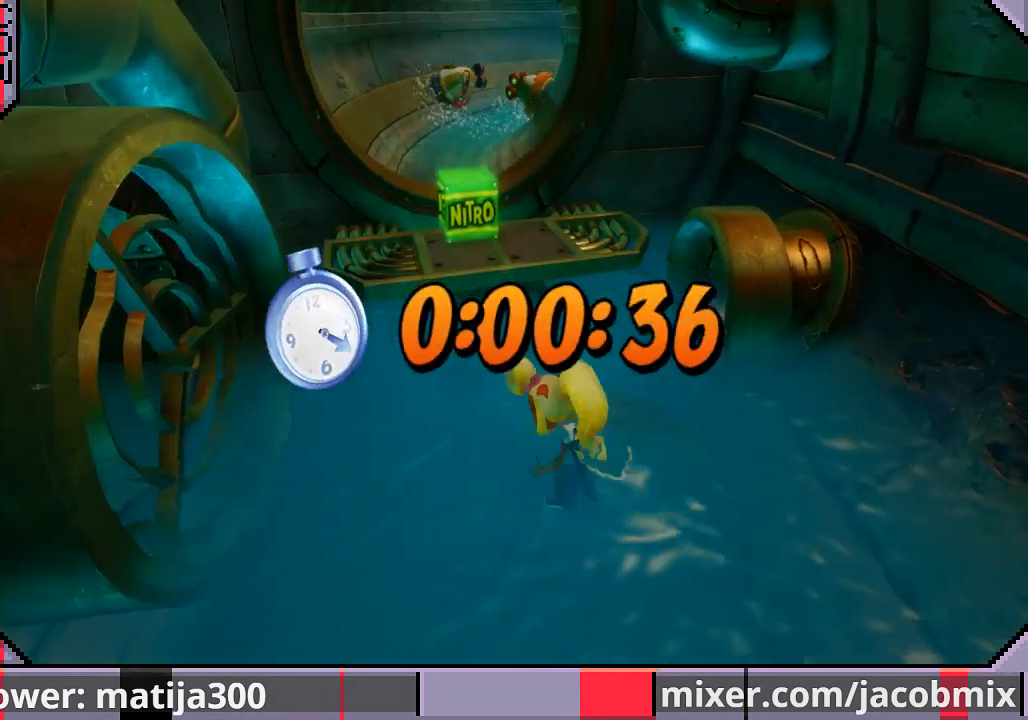
{"buttons": ["DPAD_UP"], "left_stick": "center", "right_stick": "center", "events": [[467, "CROSS", "up"]]}
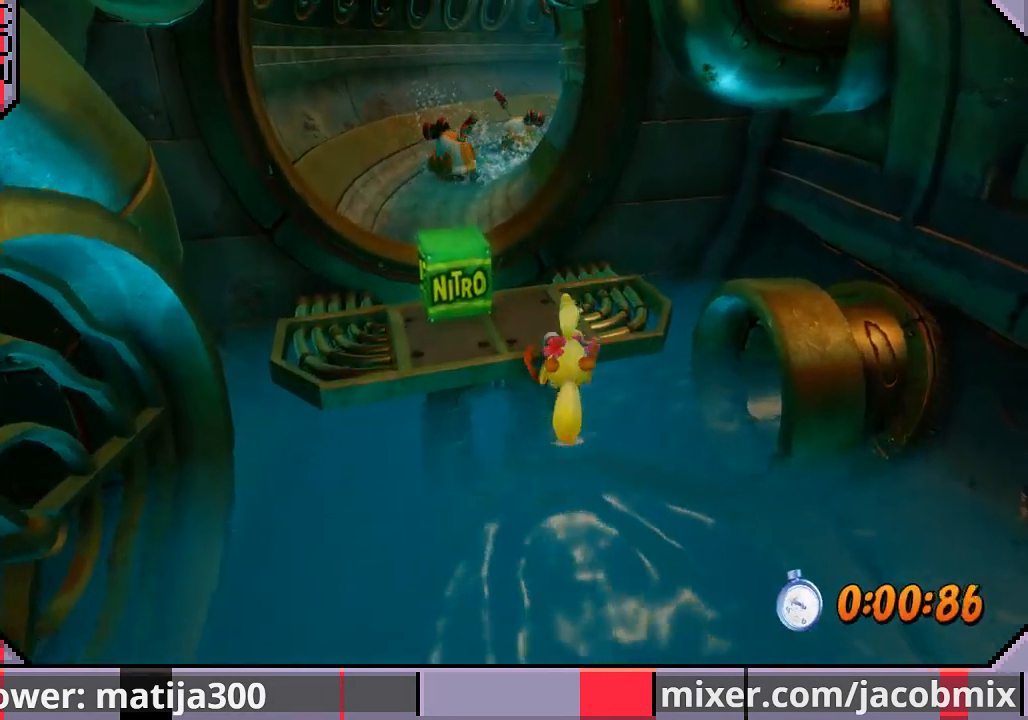
{"buttons": ["DPAD_UP"], "left_stick": "center", "right_stick": "center", "events": [[100, "CROSS", "down"], [433, "CROSS", "up"]]}
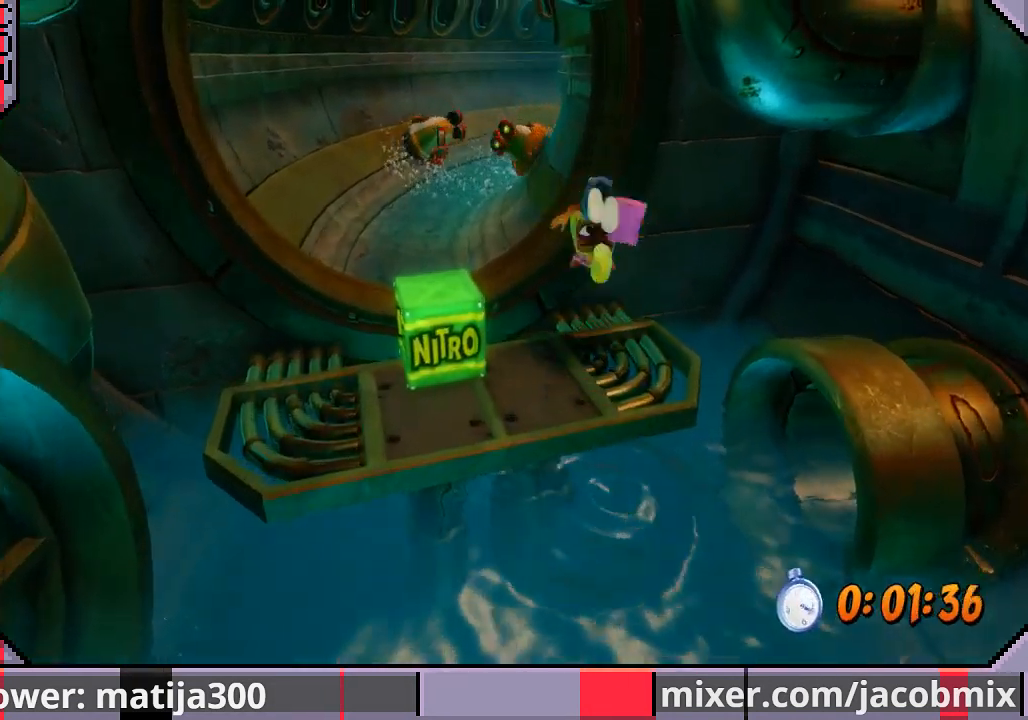
{"buttons": ["DPAD_UP"], "left_stick": "center", "right_stick": "center", "events": [[33, "CROSS", "down"], [67, "DPAD_LEFT", "down"], [333, "DPAD_LEFT", "up"], [400, "CROSS", "up"]]}
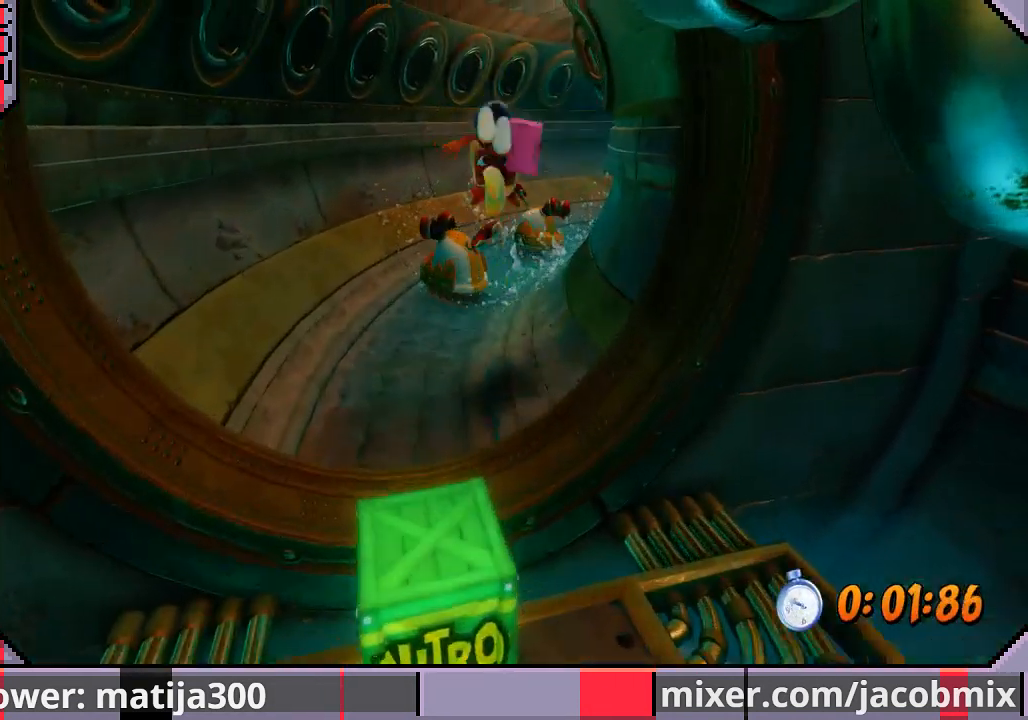
{"buttons": ["CROSS", "R1", "DPAD_UP"], "left_stick": "center", "right_stick": "center", "events": [[267, "DPAD_RIGHT", "down"], [300, "R1", "down"], [467, "CROSS", "down"], [500, "DPAD_RIGHT", "up"]]}
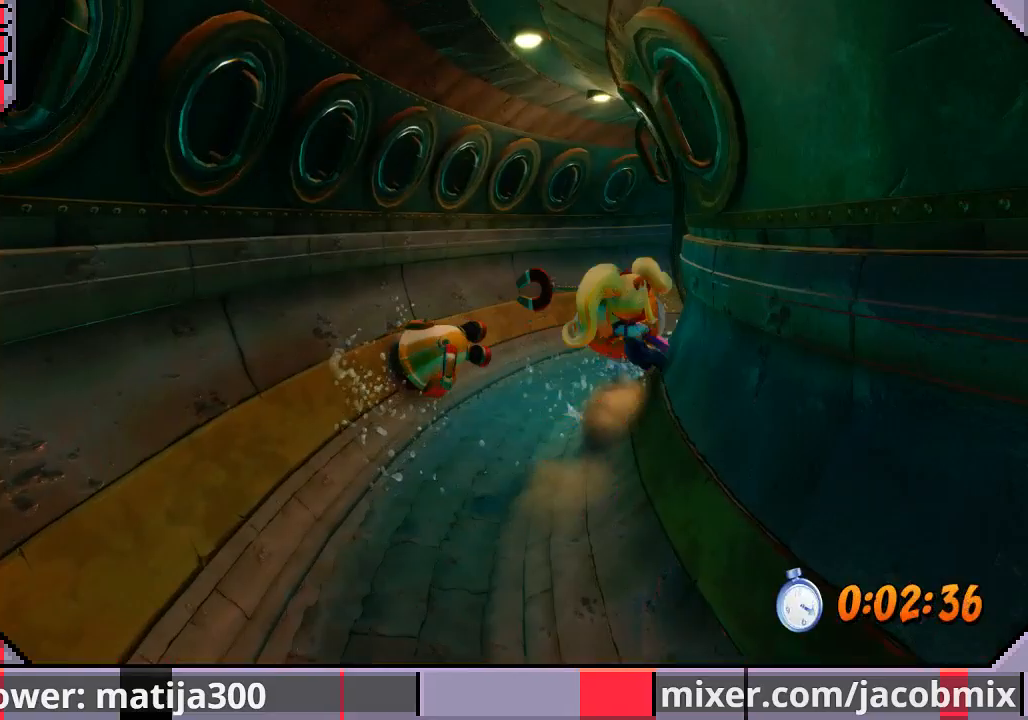
{"buttons": ["DPAD_UP"], "left_stick": "center", "right_stick": "center", "events": [[200, "DPAD_RIGHT", "down"], [200, "R1", "up"], [267, "CROSS", "up"], [400, "DPAD_RIGHT", "up"]]}
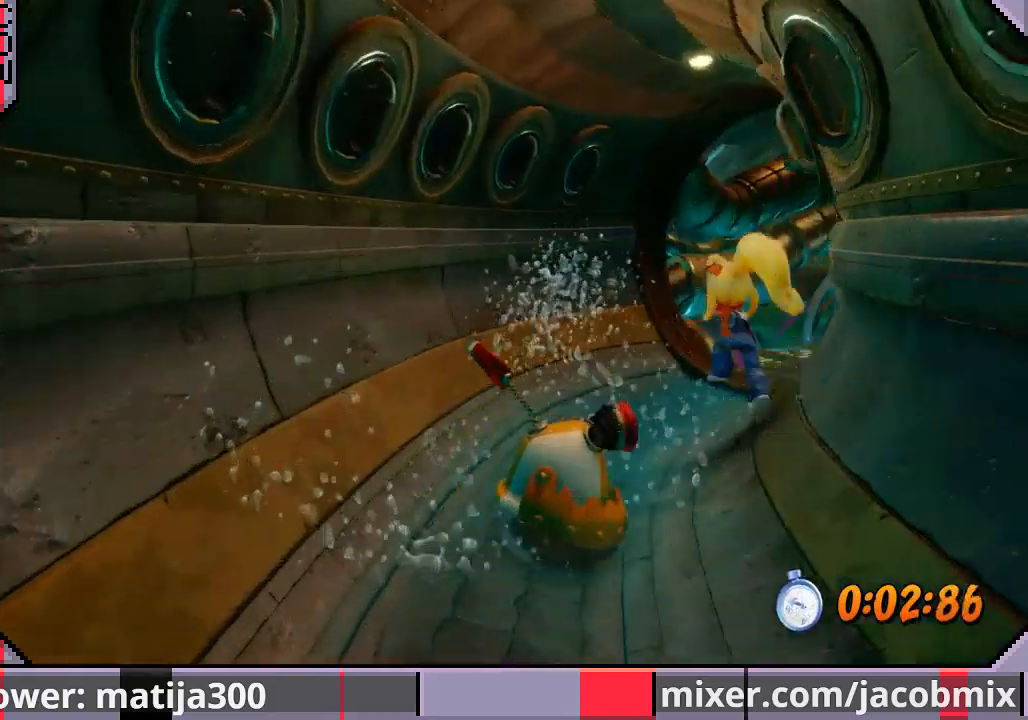
{"buttons": ["DPAD_UP"], "left_stick": "center", "right_stick": "center", "events": [[200, "DPAD_RIGHT", "down"], [300, "DPAD_RIGHT", "up"]]}
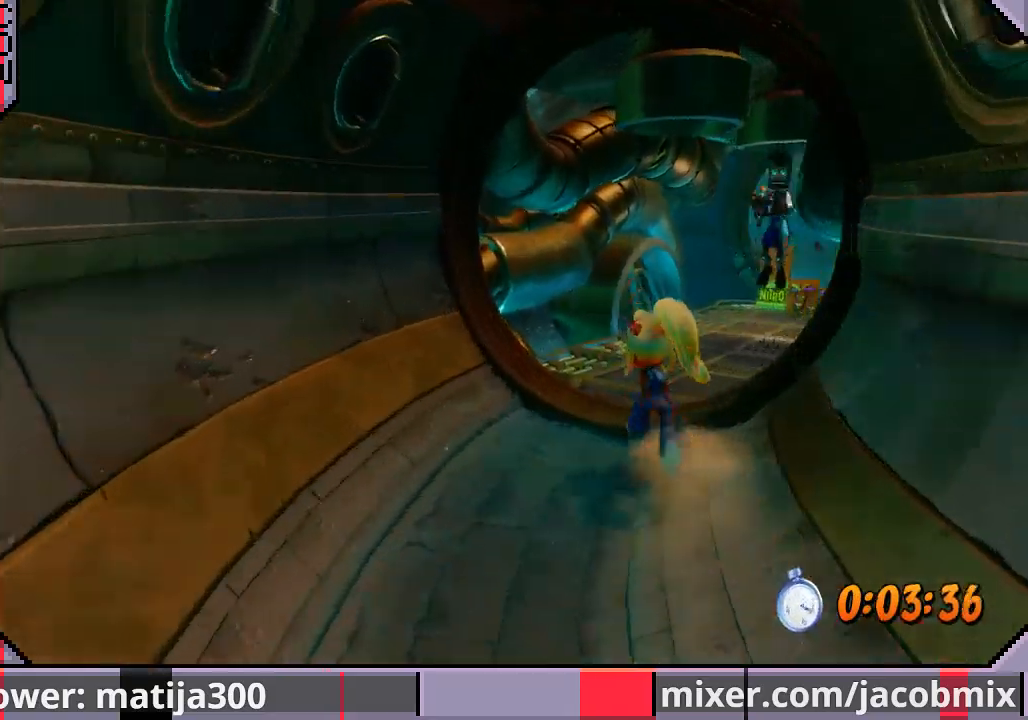
{"buttons": ["R1", "DPAD_UP"], "left_stick": "center", "right_stick": "center", "events": [[233, "DPAD_RIGHT", "down"], [267, "DPAD_RIGHT", "up"], [467, "R1", "down"]]}
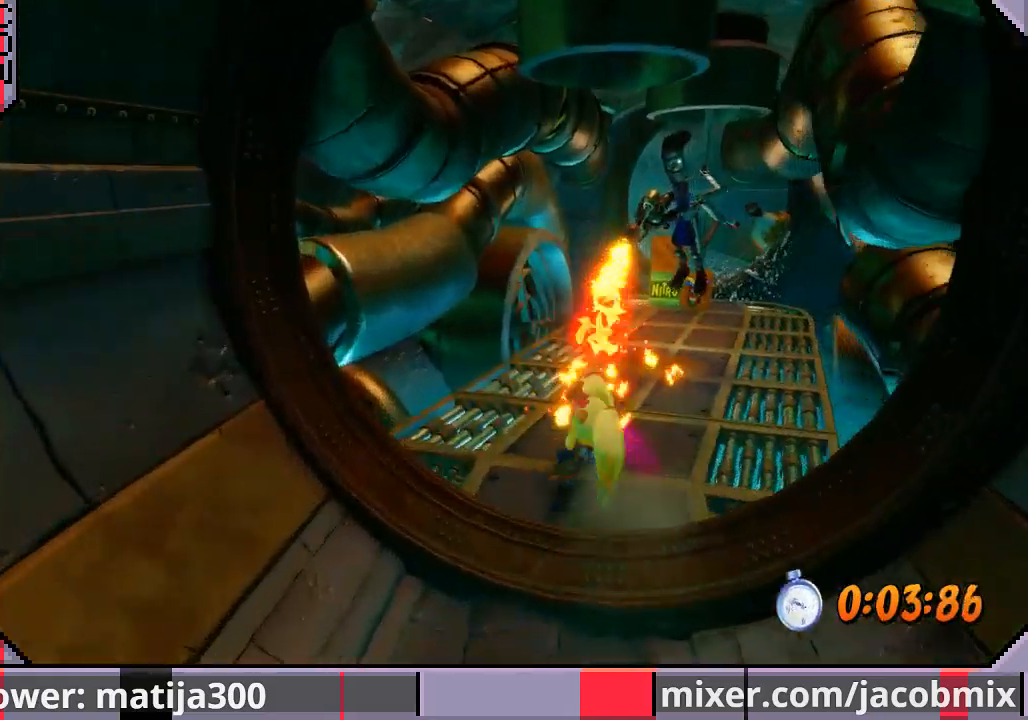
{"buttons": ["DPAD_UP", "DPAD_RIGHT"], "left_stick": "center", "right_stick": "center", "events": [[67, "DPAD_RIGHT", "down"], [100, "CROSS", "down"], [333, "SQUARE", "down"], [467, "CROSS", "up"], [467, "R1", "up"], [467, "SQUARE", "up"]]}
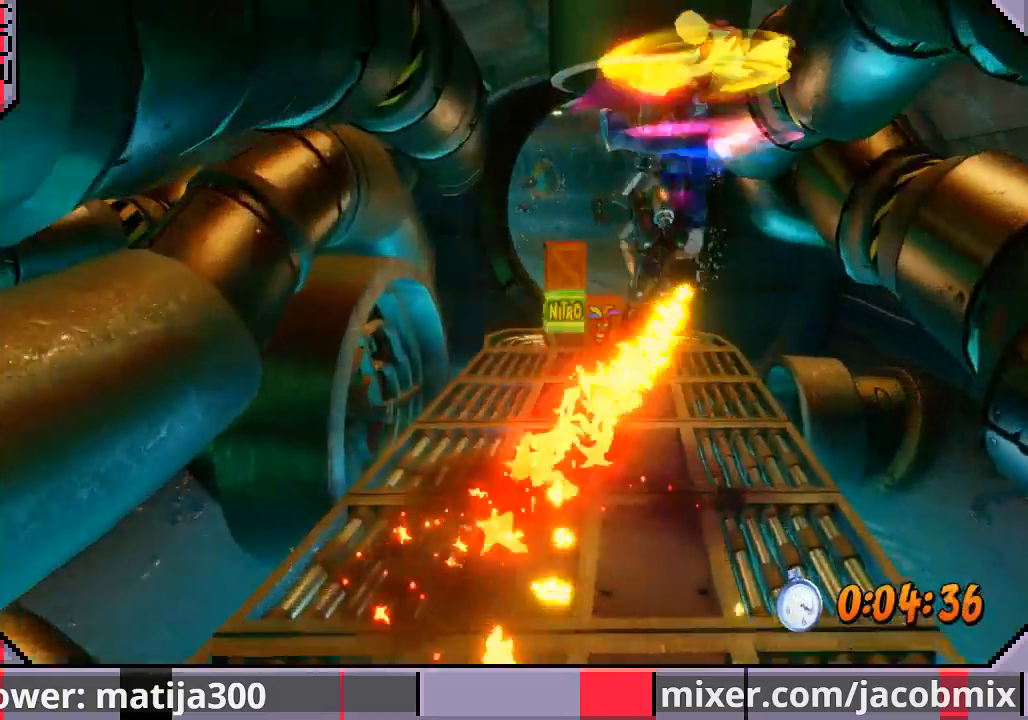
{"buttons": ["DPAD_UP"], "left_stick": "center", "right_stick": "center", "events": [[33, "DPAD_RIGHT", "up"], [33, "SQUARE", "down"], [167, "SQUARE", "up"], [233, "DPAD_LEFT", "down"], [400, "DPAD_LEFT", "up"]]}
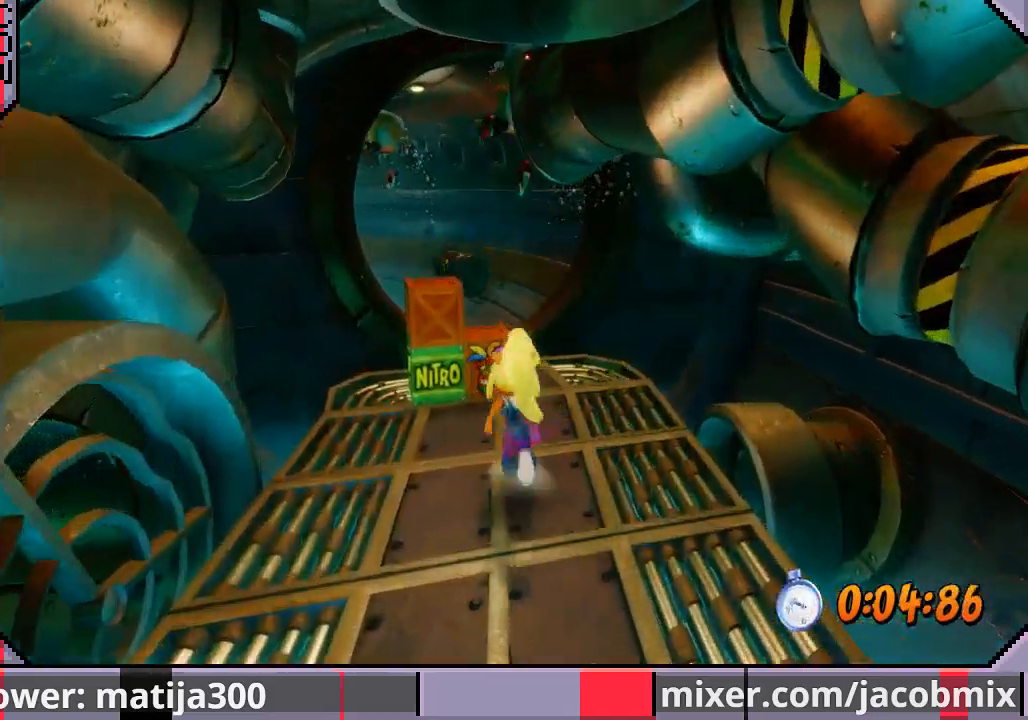
{"buttons": ["CROSS", "DPAD_UP"], "left_stick": "center", "right_stick": "center"}
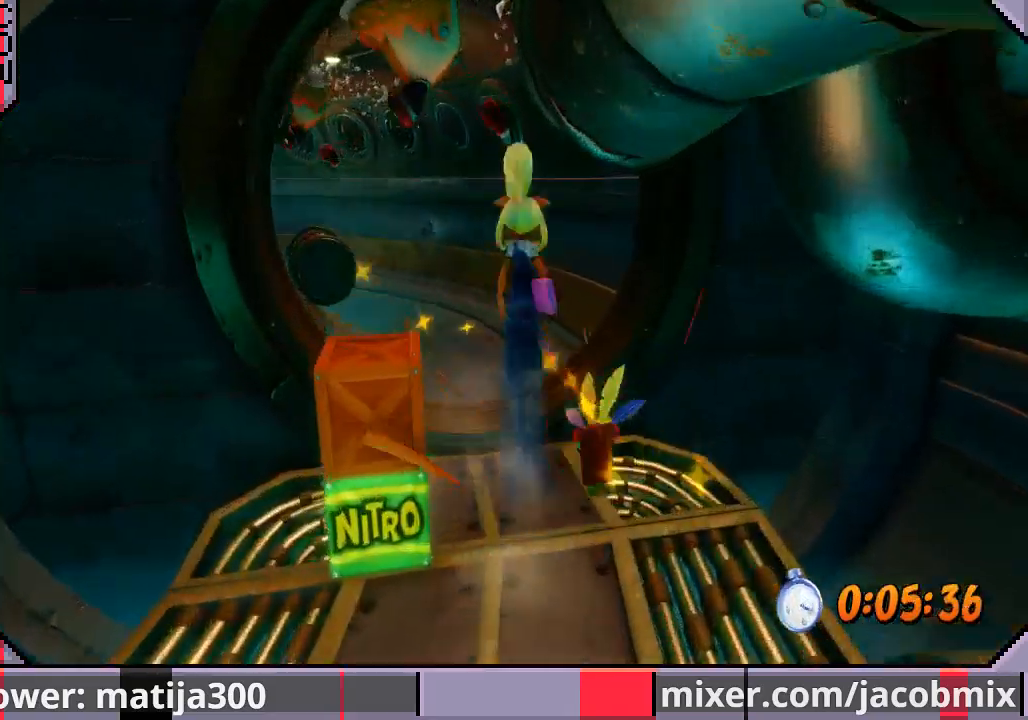
{"buttons": ["DPAD_UP"], "left_stick": "center", "right_stick": "center", "events": [[167, "CROSS", "up"], [233, "DPAD_LEFT", "down"], [400, "DPAD_LEFT", "up"]]}
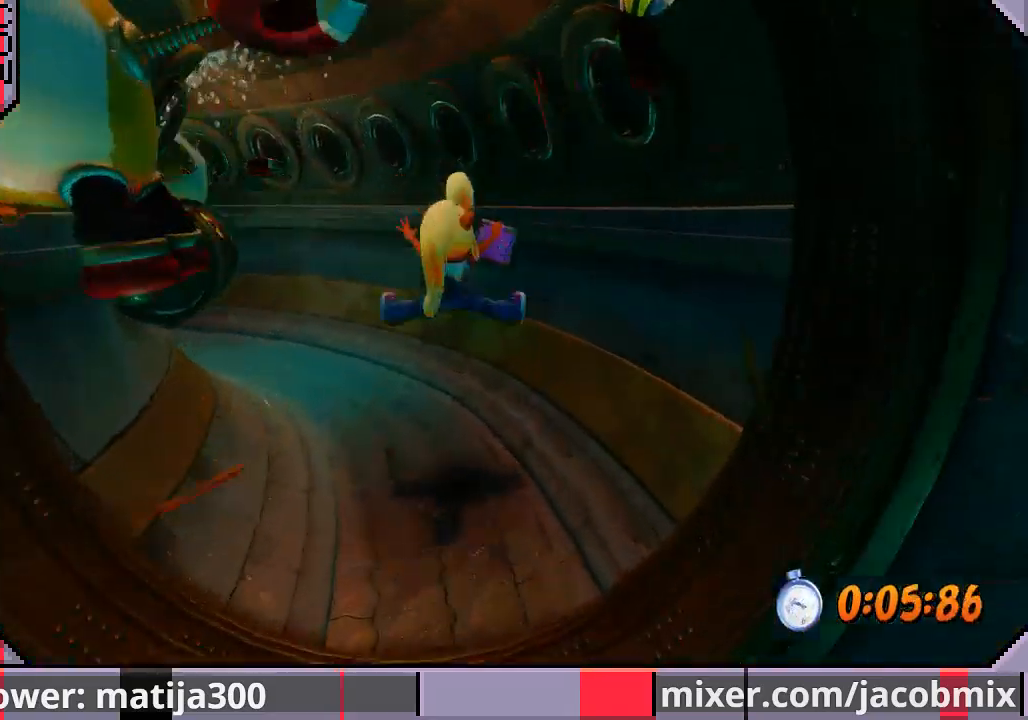
{"buttons": ["CROSS", "DPAD_UP", "DPAD_LEFT"], "left_stick": "center", "right_stick": "center"}
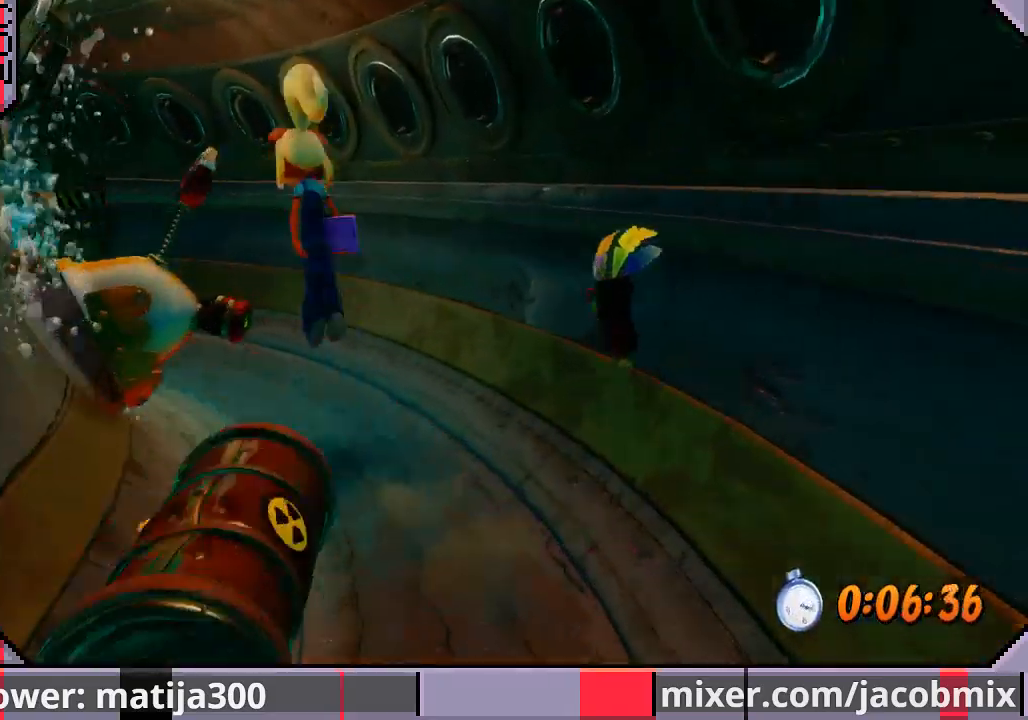
{"buttons": ["DPAD_UP", "DPAD_LEFT"], "left_stick": "center", "right_stick": "center", "events": [[267, "CROSS", "up"]]}
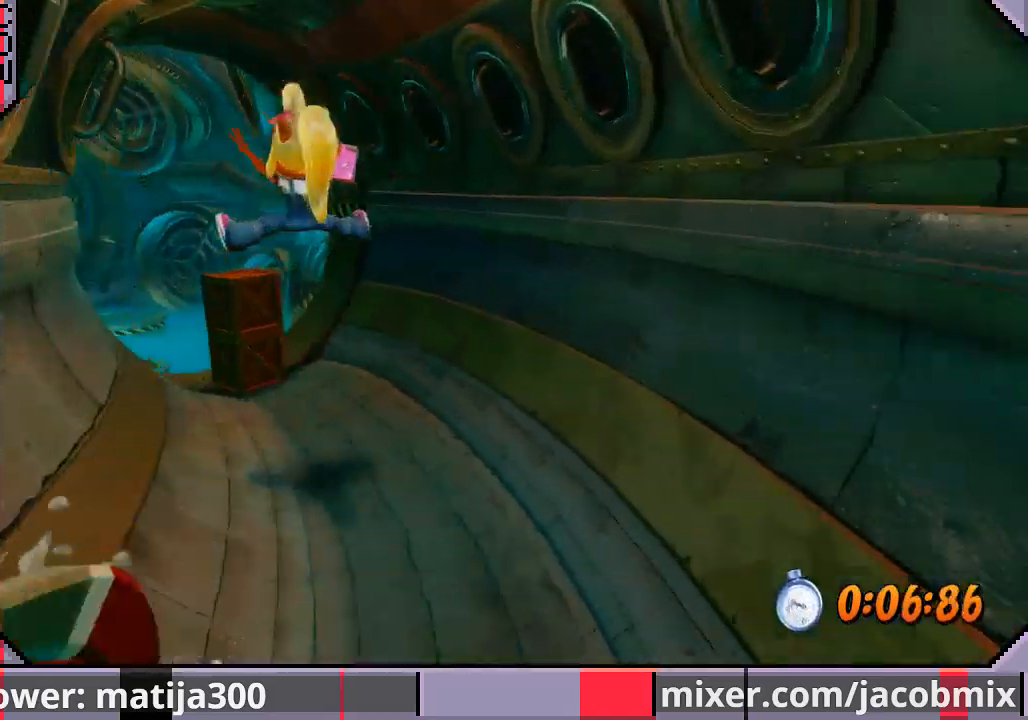
{"buttons": ["CROSS", "DPAD_UP"], "left_stick": "center", "right_stick": "center", "events": [[200, "DPAD_LEFT", "up"], [267, "DPAD_LEFT", "down"], [267, "R1", "down"], [467, "CROSS", "down"], [467, "DPAD_LEFT", "up"], [500, "R1", "up"]]}
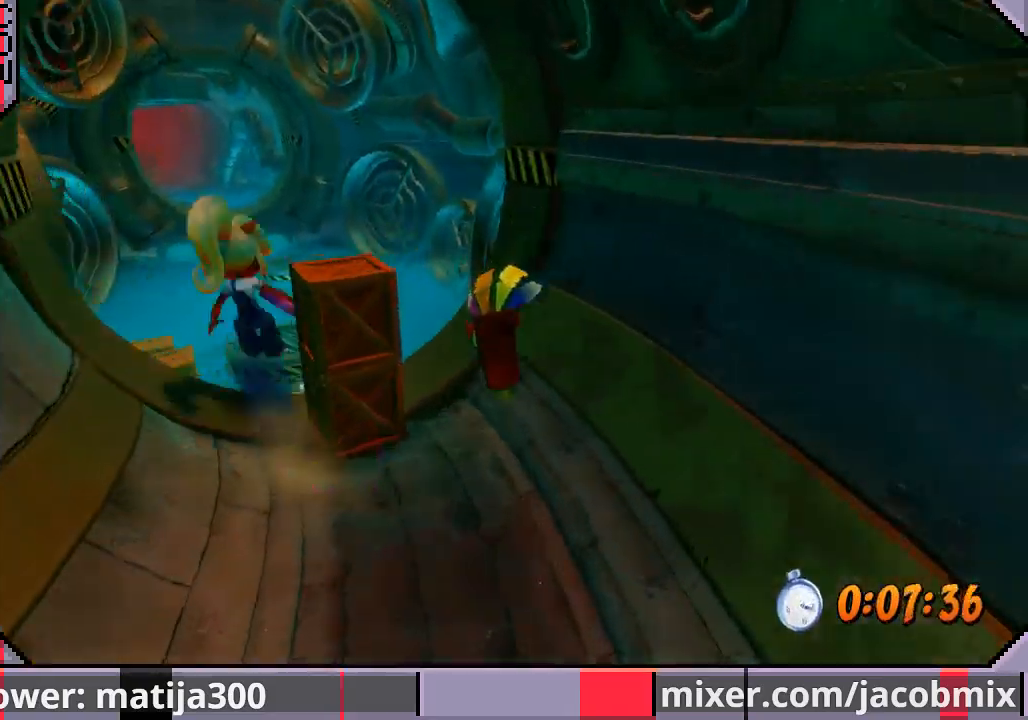
{"buttons": ["DPAD_UP"], "left_stick": "center", "right_stick": "center", "events": [[400, "CROSS", "up"]]}
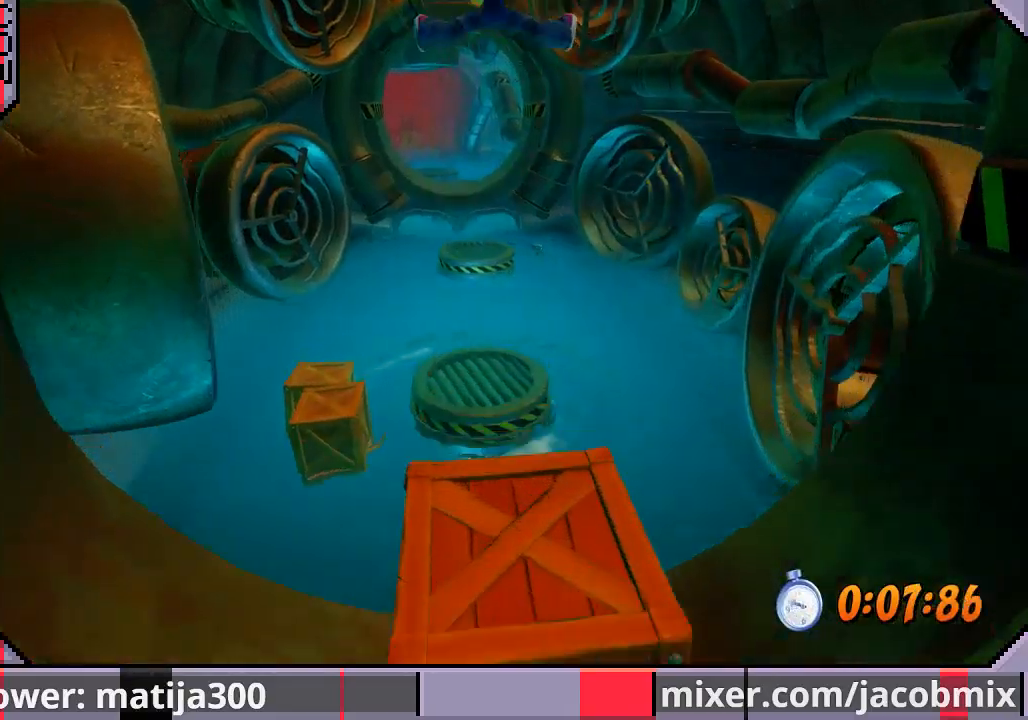
{"buttons": ["CROSS", "DPAD_UP", "DPAD_LEFT"], "left_stick": "center", "right_stick": "center", "events": [[367, "DPAD_LEFT", "down"], [467, "CROSS", "down"]]}
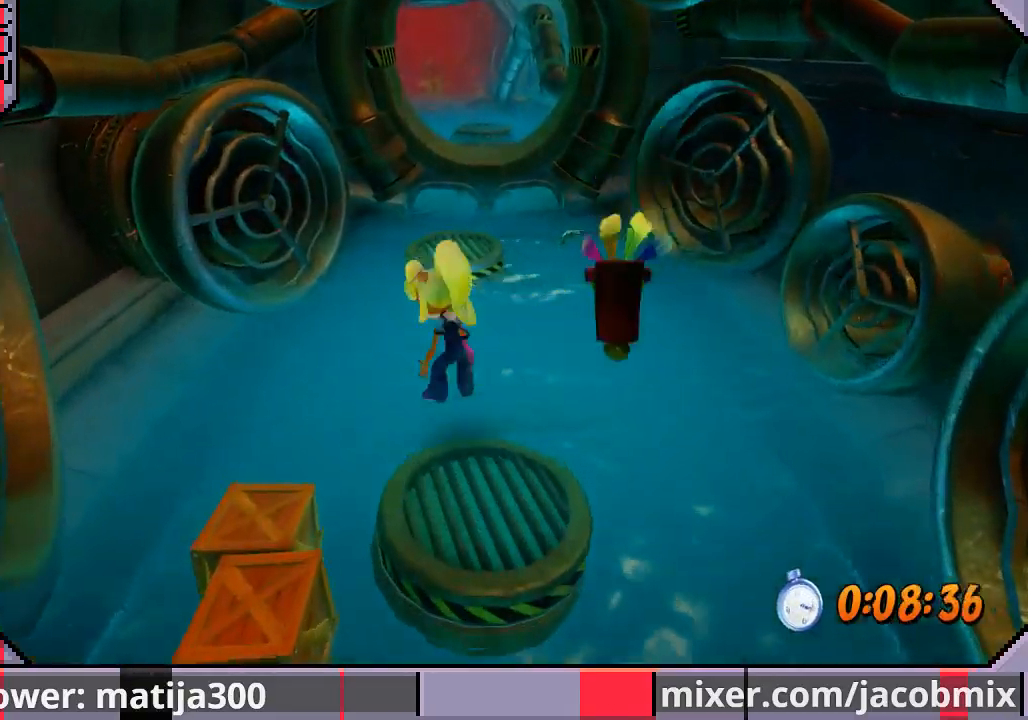
{"buttons": ["CROSS", "DPAD_UP", "DPAD_LEFT"], "left_stick": "center", "right_stick": "center", "events": [[133, "DPAD_LEFT", "up"], [467, "DPAD_LEFT", "down"]]}
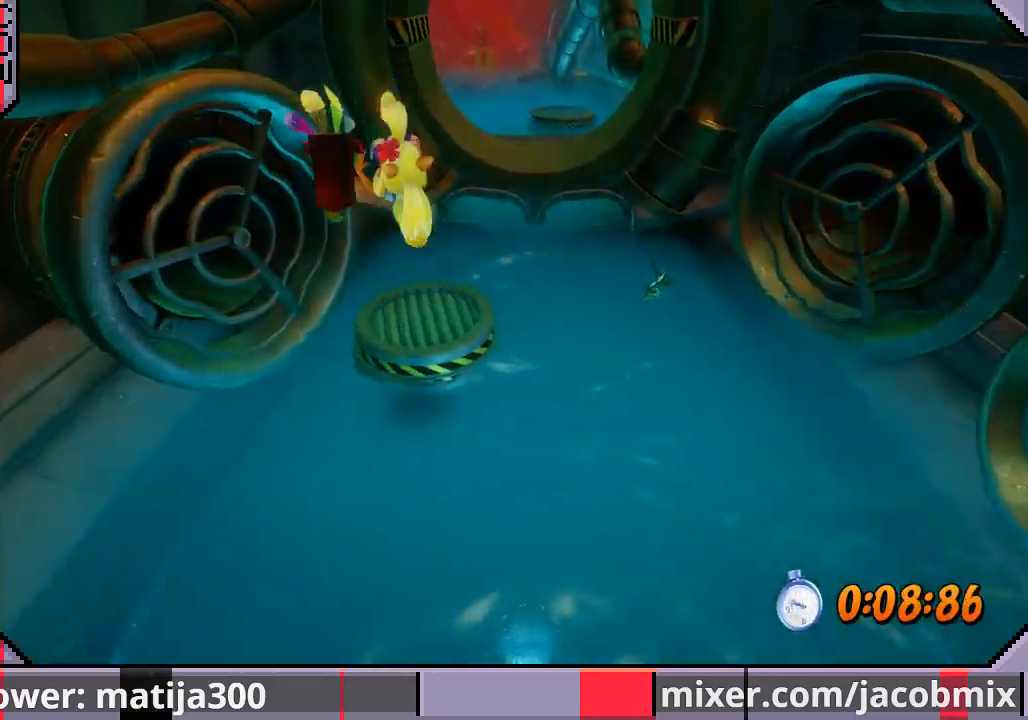
{"buttons": ["CROSS", "R1", "DPAD_UP"], "left_stick": "center", "right_stick": "center", "events": [[33, "CROSS", "up"], [100, "DPAD_LEFT", "up"], [167, "DPAD_RIGHT", "down"], [233, "R1", "down"], [333, "CROSS", "down"], [500, "DPAD_RIGHT", "up"]]}
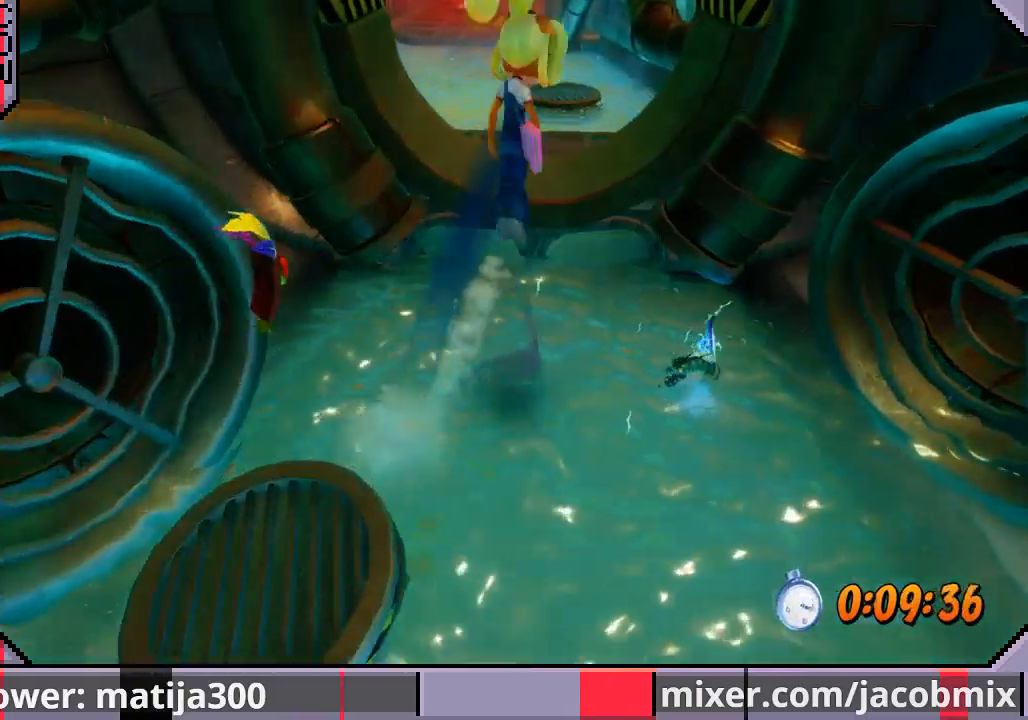
{"buttons": ["DPAD_UP"], "left_stick": "center", "right_stick": "center", "events": [[233, "R1", "up"], [300, "CROSS", "up"]]}
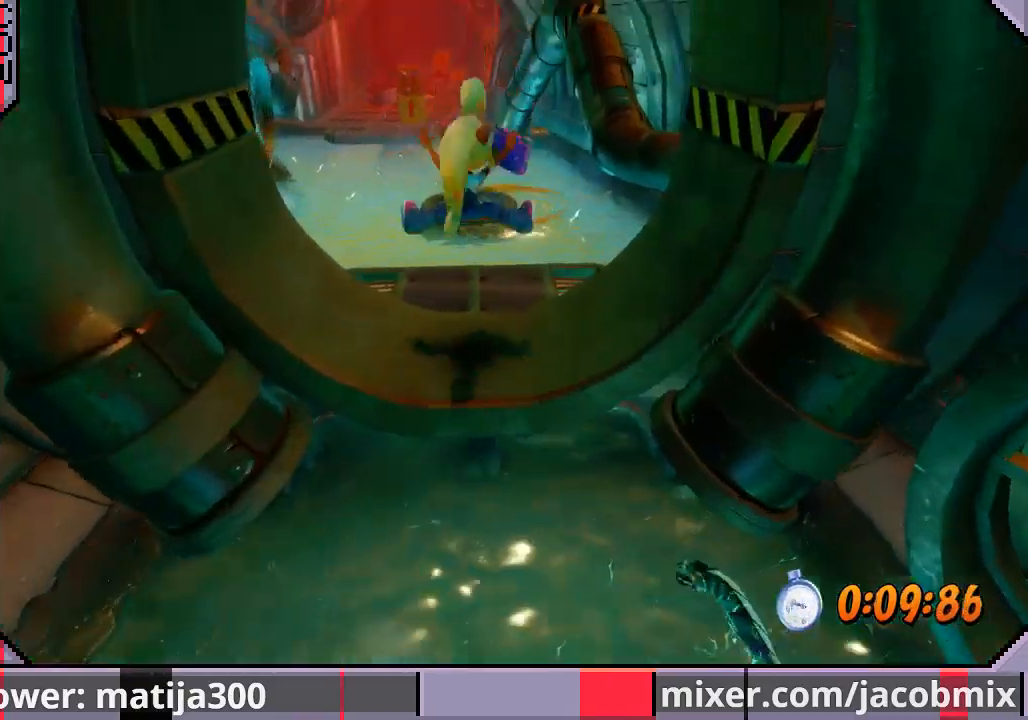
{"buttons": ["CROSS", "DPAD_UP", "DPAD_LEFT"], "left_stick": "center", "right_stick": "center", "events": [[167, "R1", "down"], [300, "CROSS", "down"], [367, "DPAD_LEFT", "down"], [467, "R1", "up"]]}
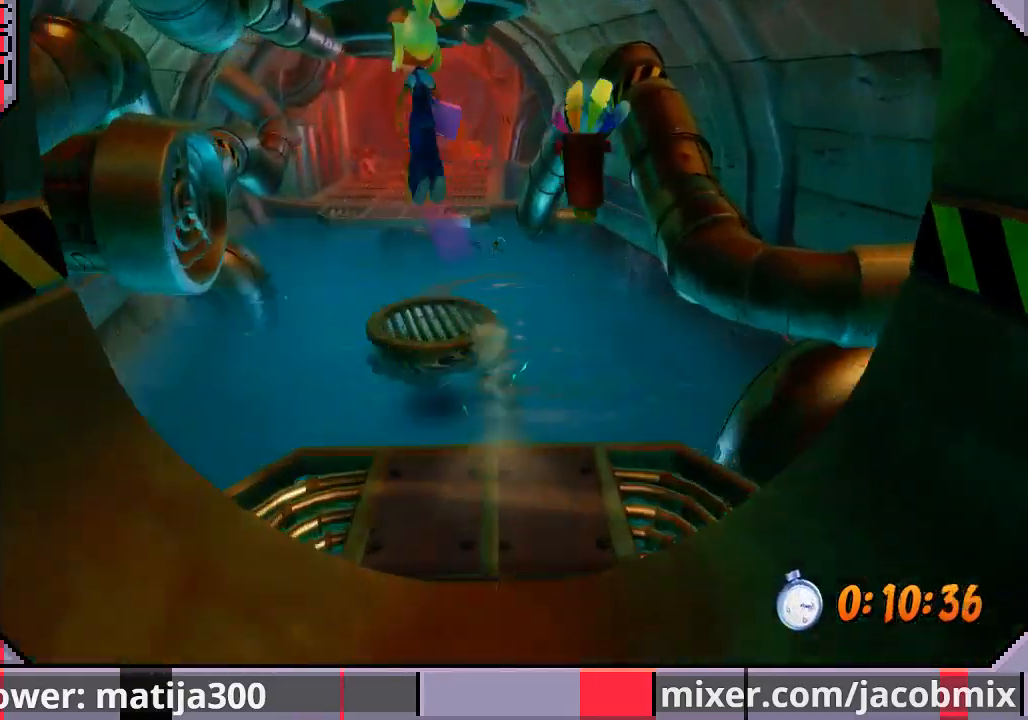
{"buttons": ["CROSS", "DPAD_UP"], "left_stick": "center", "right_stick": "center", "events": [[33, "CROSS", "up"], [67, "DPAD_LEFT", "up"], [500, "CROSS", "down"]]}
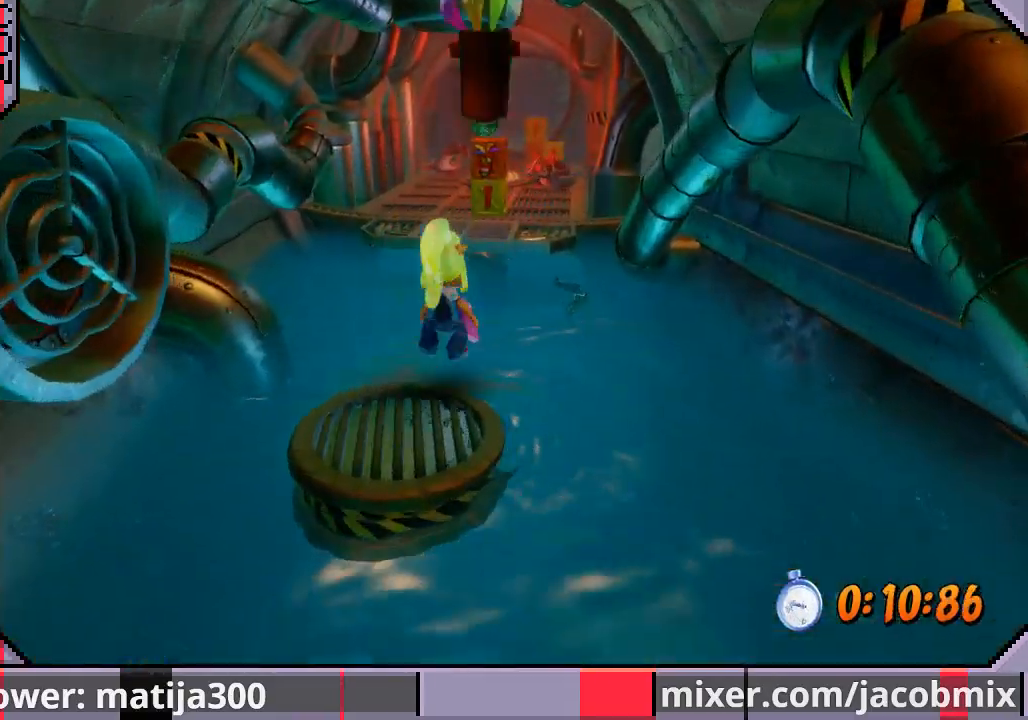
{"buttons": ["DPAD_UP", "DPAD_RIGHT"], "left_stick": "center", "right_stick": "center", "events": [[67, "CROSS", "up"], [267, "DPAD_LEFT", "down"], [400, "DPAD_LEFT", "up"], [467, "DPAD_RIGHT", "down"]]}
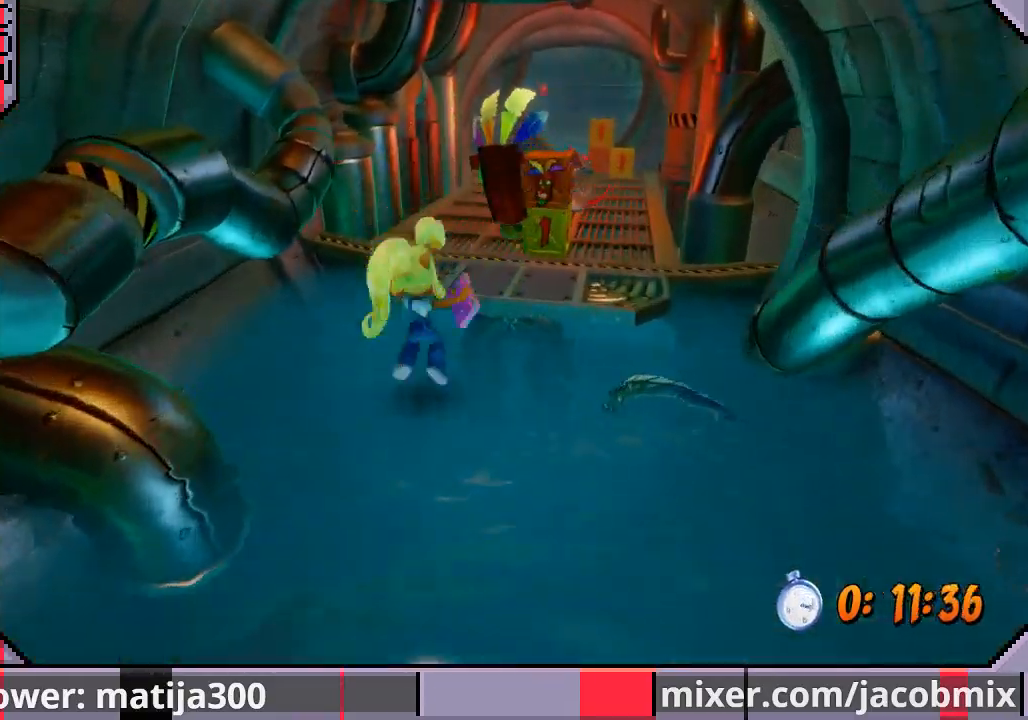
{"buttons": ["DPAD_UP"], "left_stick": "center", "right_stick": "center", "events": [[100, "CROSS", "down"], [467, "CROSS", "up"], [500, "DPAD_RIGHT", "up"]]}
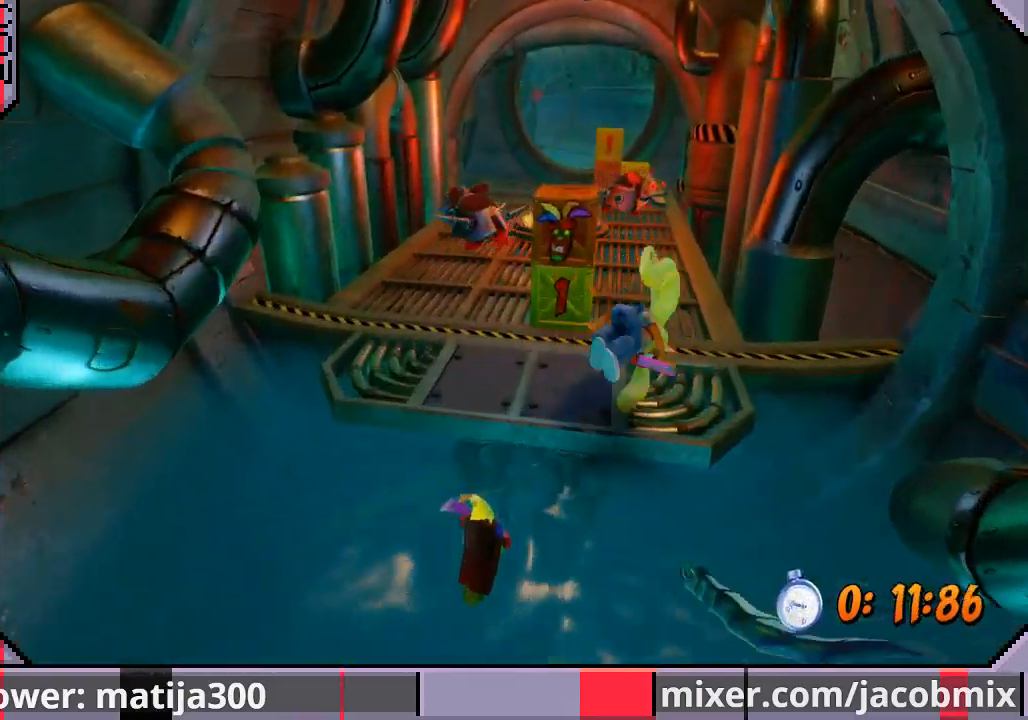
{"buttons": ["DPAD_UP", "DPAD_RIGHT"], "left_stick": "center", "right_stick": "center", "events": [[100, "SQUARE", "down"], [300, "DPAD_RIGHT", "down"], [333, "SQUARE", "up"]]}
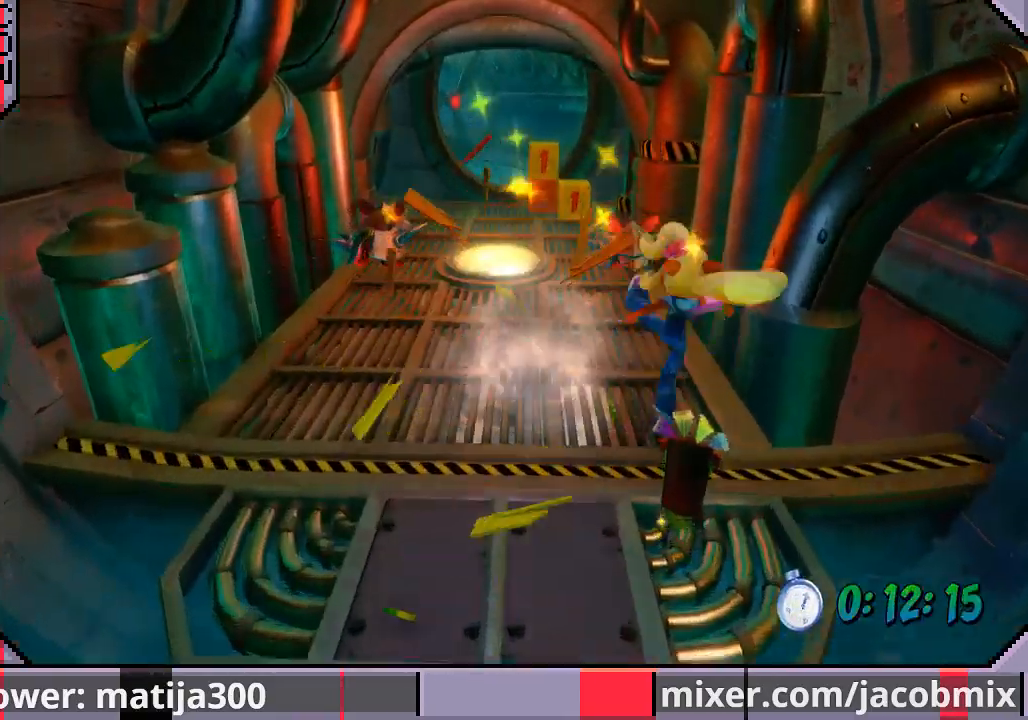
{"buttons": ["CROSS", "DPAD_UP"], "left_stick": "center", "right_stick": "center", "events": [[33, "DPAD_RIGHT", "up"], [100, "DPAD_LEFT", "down"], [267, "CROSS", "down"], [333, "DPAD_LEFT", "up"]]}
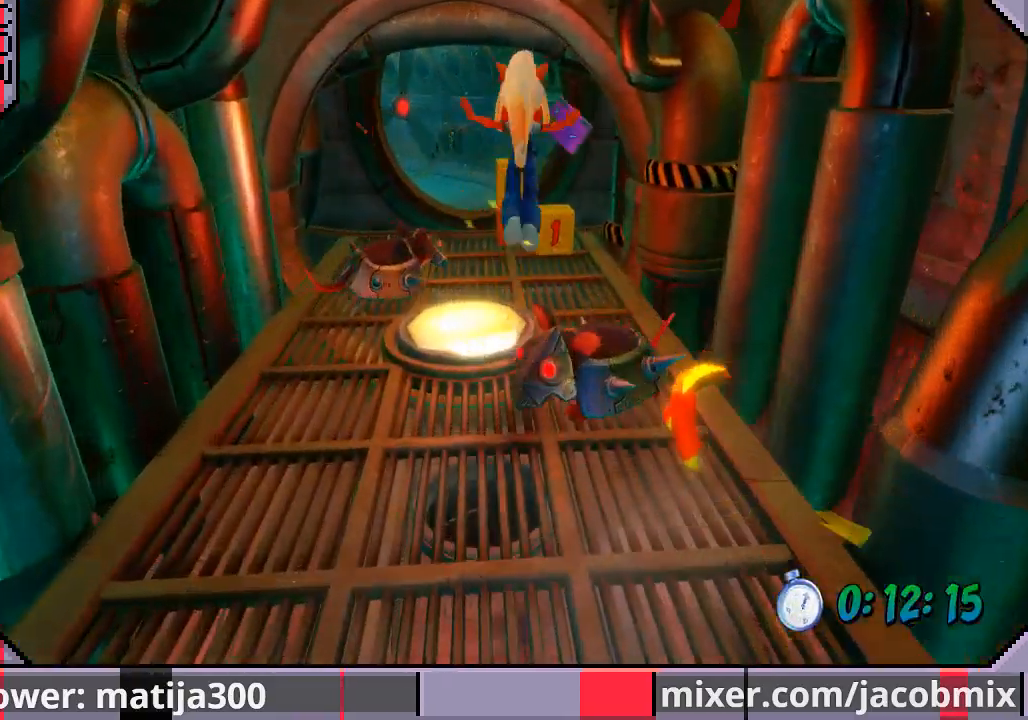
{"buttons": ["CROSS", "DPAD_UP"], "left_stick": "center", "right_stick": "center", "events": [[33, "DPAD_RIGHT", "down"], [200, "CROSS", "up"], [367, "DPAD_RIGHT", "up"], [467, "CROSS", "down"]]}